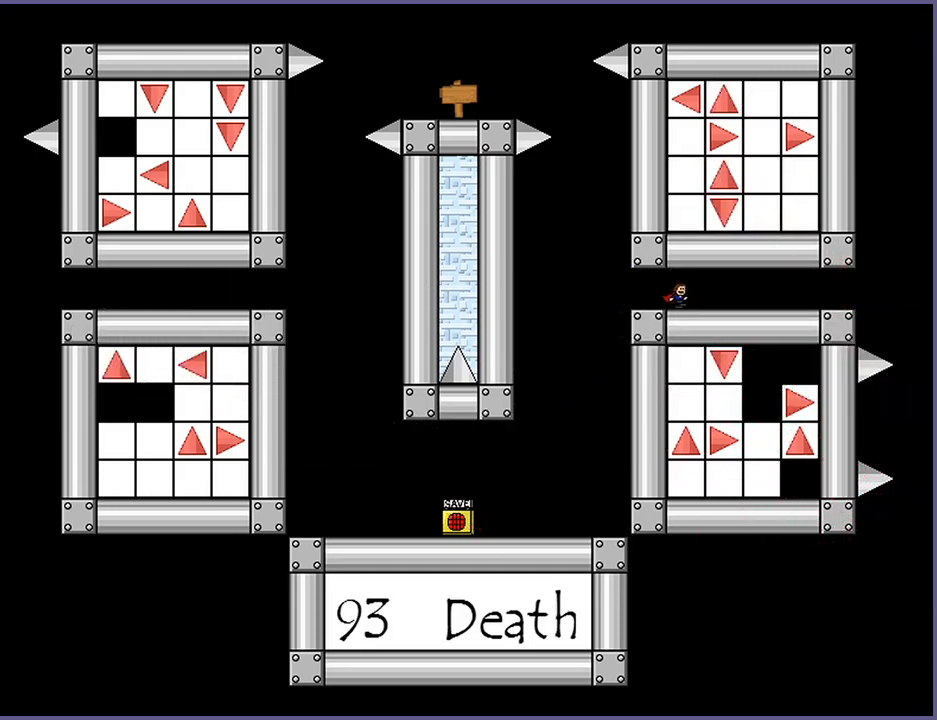
Gameplay with keyboard; each line is a JSON object with the keys held at the frame after it. "events" lists presses ("down") and releases ("up") of "down", "left", "r", "right", "s", "shift_l", "shift_r", "up" and "z" between this image and that frame as [ms after this image, input, new state], when the widget could be followed in between. No other keys are recorded. Mouse input is not recorded.
{"keys": ["right"], "events": []}
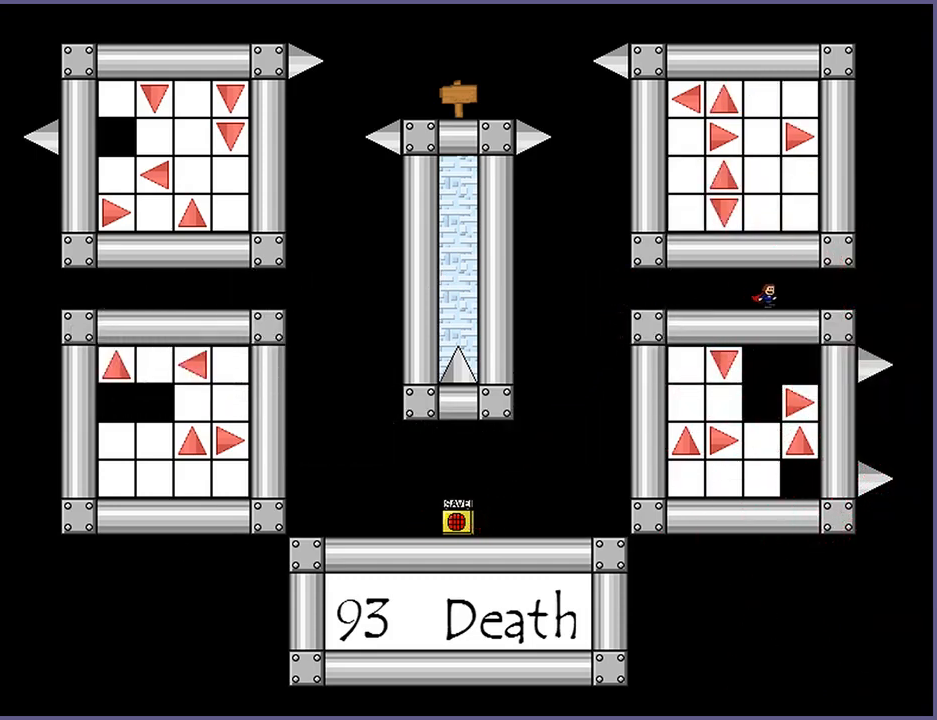
{"keys": ["right", "shift_l"], "events": [[500, "shift_l", "down"]]}
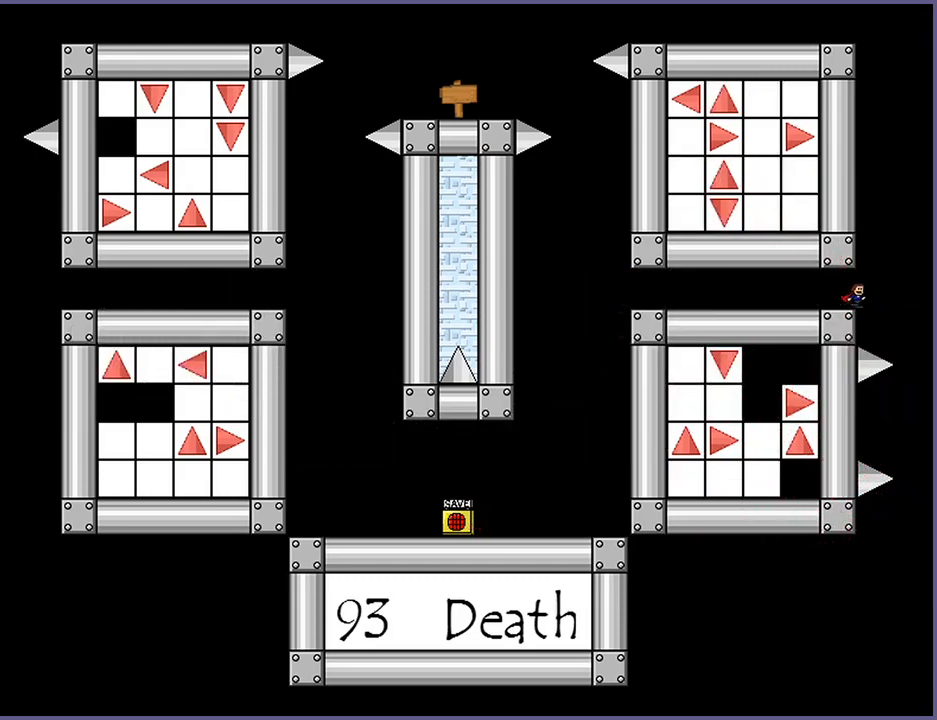
{"keys": [], "events": [[120, "right", "up"], [160, "shift_l", "up"], [180, "left", "down"], [260, "left", "up"], [260, "shift_l", "down"], [360, "shift_l", "up"]]}
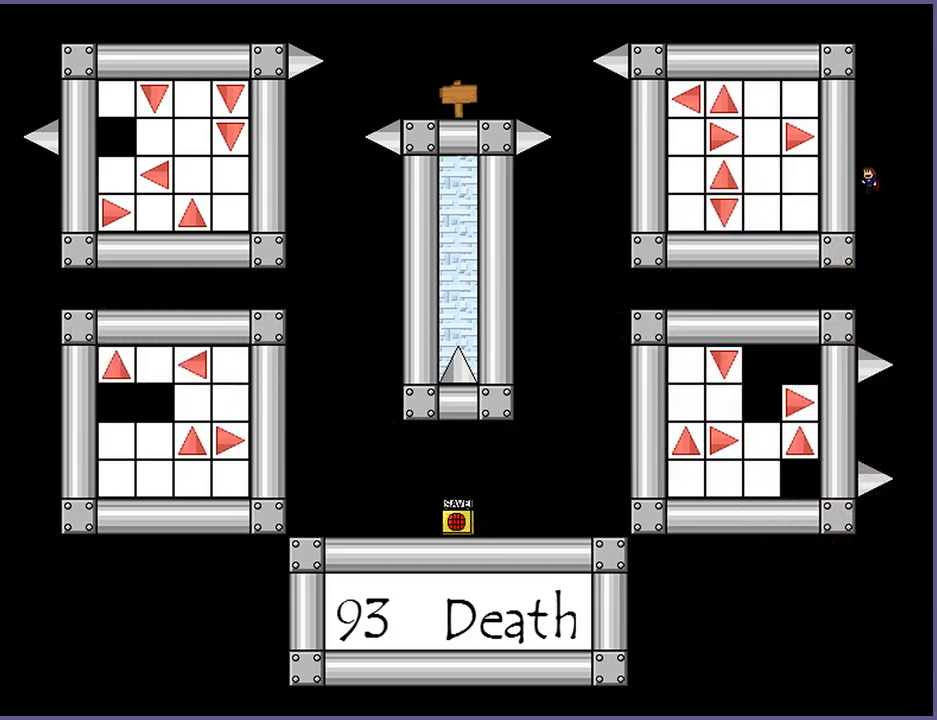
{"keys": [], "events": []}
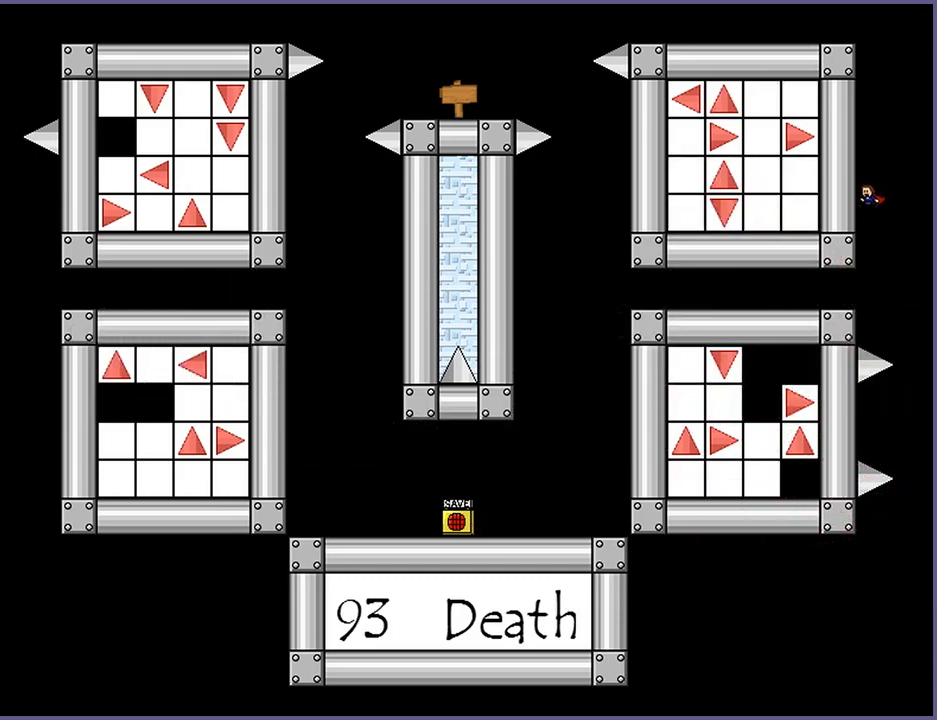
{"keys": [], "events": [[100, "shift_l", "down"], [240, "shift_l", "up"], [320, "z", "down"], [400, "z", "up"]]}
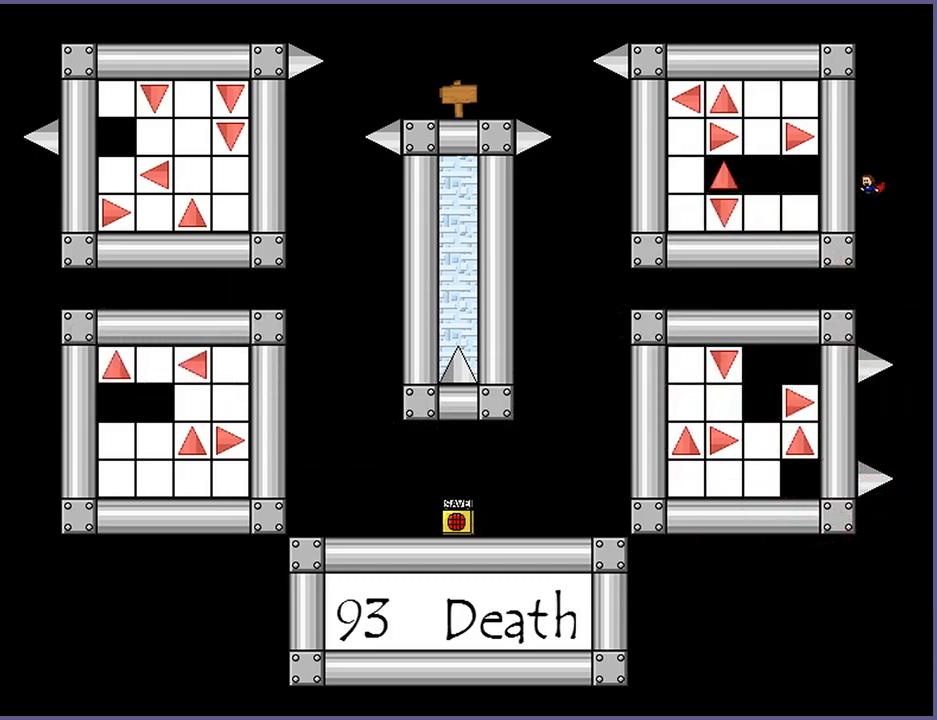
{"keys": [], "events": [[60, "shift_l", "down"], [140, "shift_l", "up"]]}
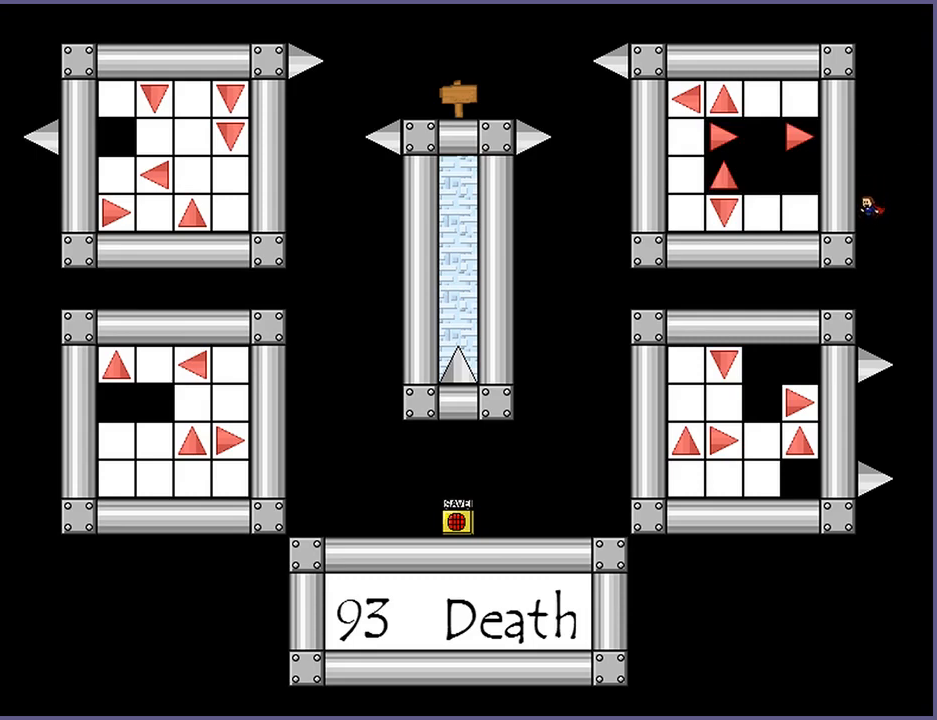
{"keys": ["shift_l"], "events": [[40, "shift_l", "down"], [120, "shift_l", "up"], [340, "z", "down"], [380, "z", "up"], [500, "shift_l", "down"]]}
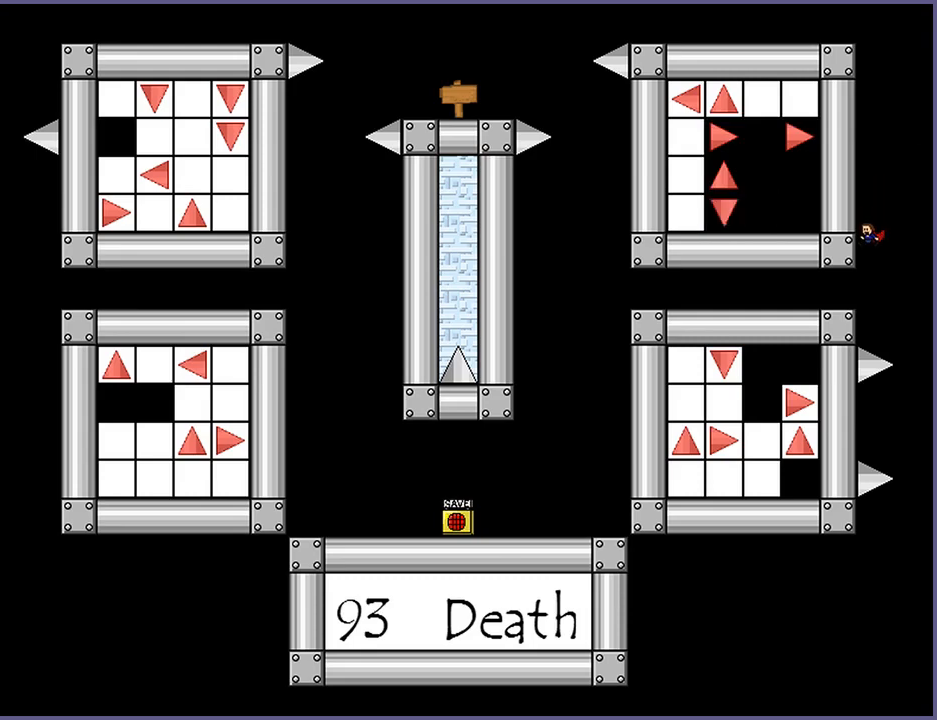
{"keys": ["left", "shift_l"], "events": [[80, "shift_l", "up"], [460, "left", "down"], [480, "shift_l", "down"]]}
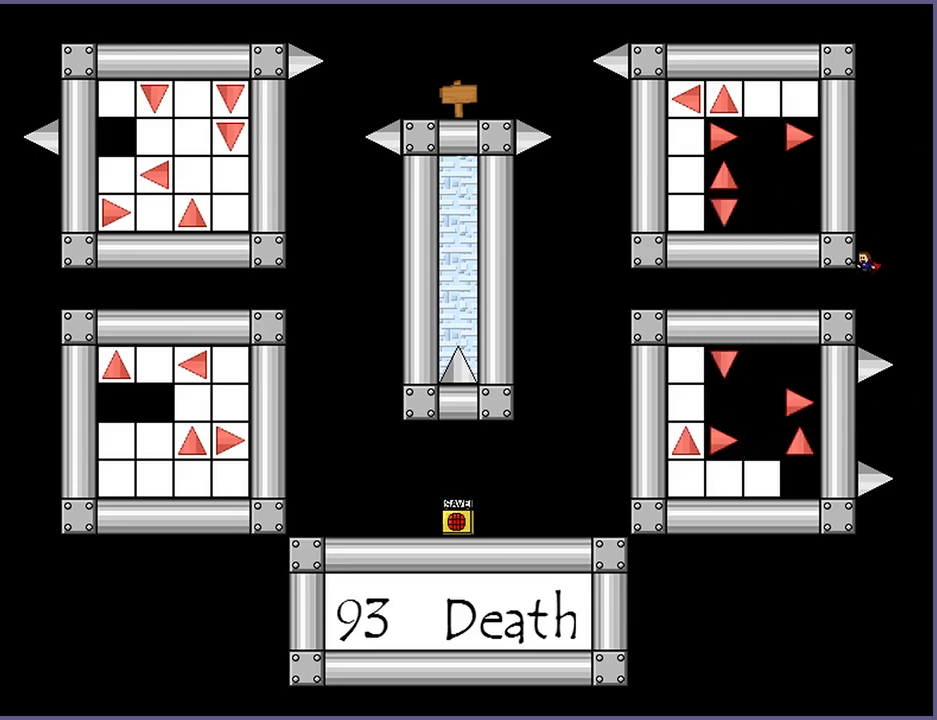
{"keys": ["left"], "events": [[40, "shift_l", "up"]]}
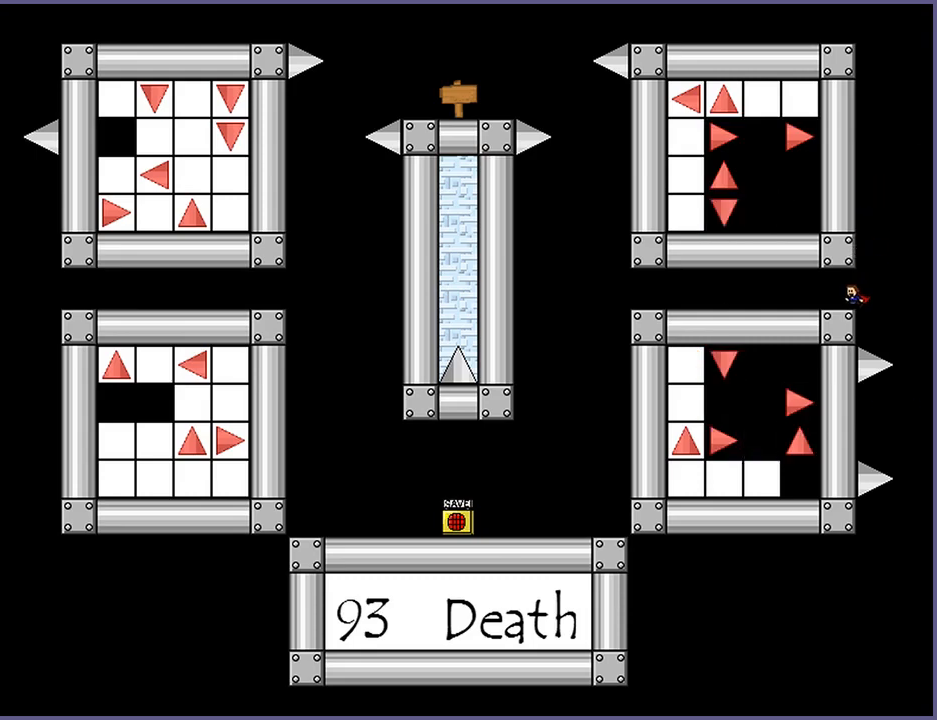
{"keys": ["right"], "events": [[260, "left", "up"], [380, "right", "down"]]}
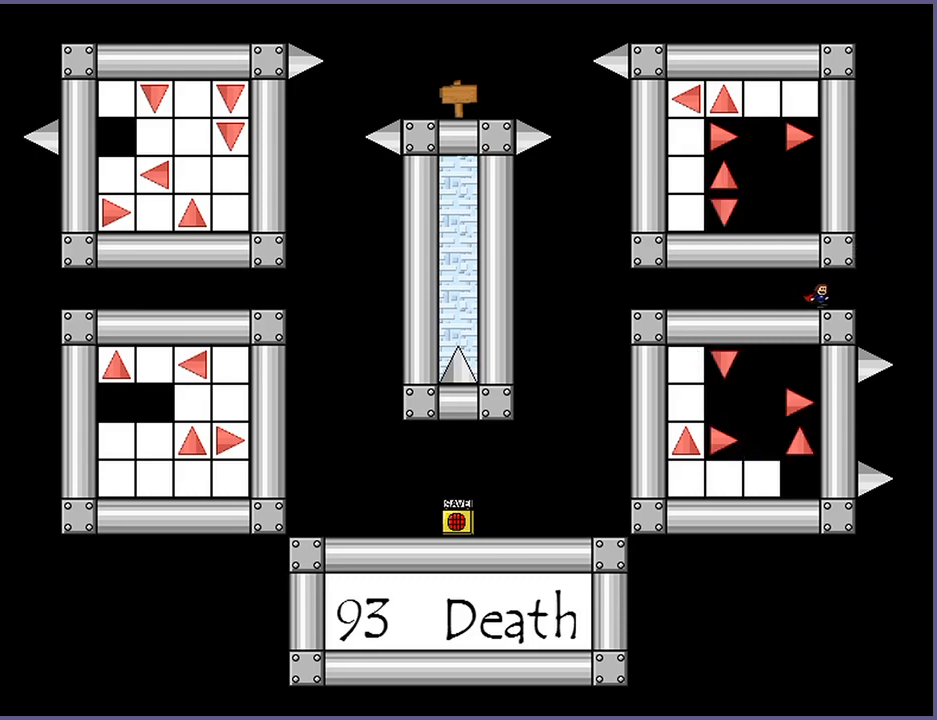
{"keys": ["left"], "events": [[140, "shift_l", "down"], [280, "shift_l", "up"], [320, "right", "up"], [360, "shift_l", "down"], [380, "left", "down"], [440, "shift_l", "up"]]}
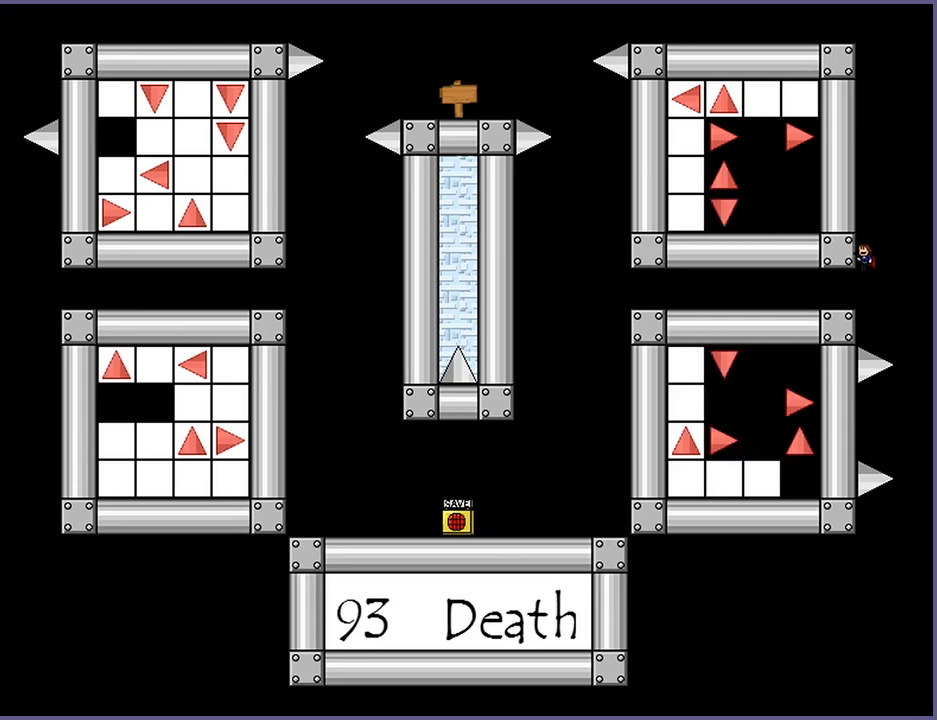
{"keys": ["shift_l"], "events": [[20, "shift_l", "down"], [40, "left", "up"], [100, "shift_l", "up"], [180, "shift_l", "down"], [280, "shift_l", "up"], [340, "shift_l", "down"], [460, "shift_l", "up"], [500, "shift_l", "down"]]}
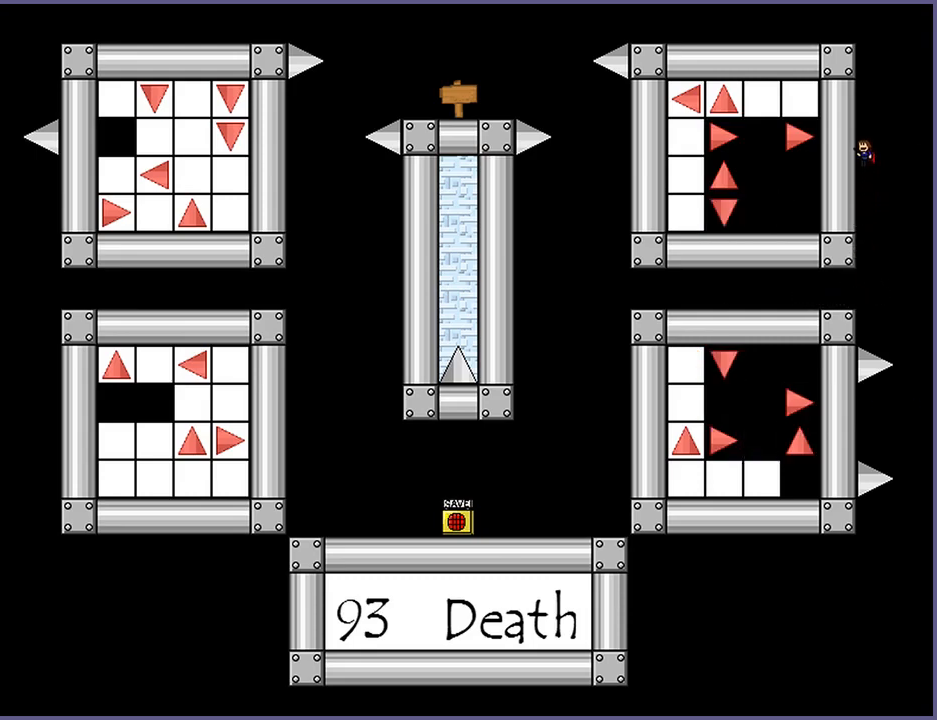
{"keys": [], "events": [[120, "shift_l", "up"], [180, "shift_l", "down"], [300, "shift_l", "up"]]}
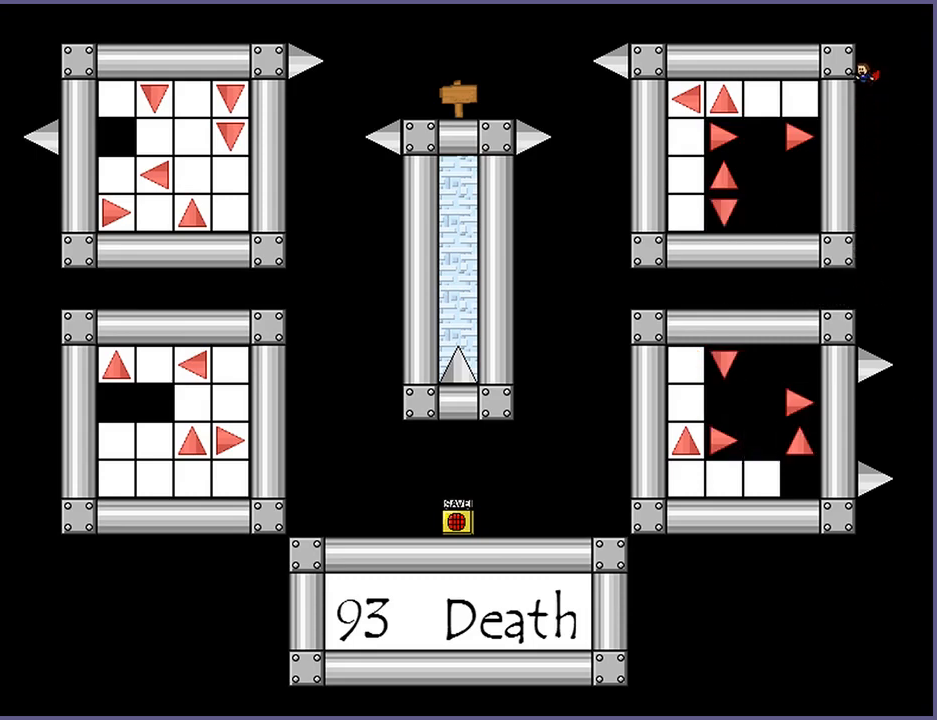
{"keys": [], "events": [[200, "shift_l", "down"], [280, "shift_l", "up"]]}
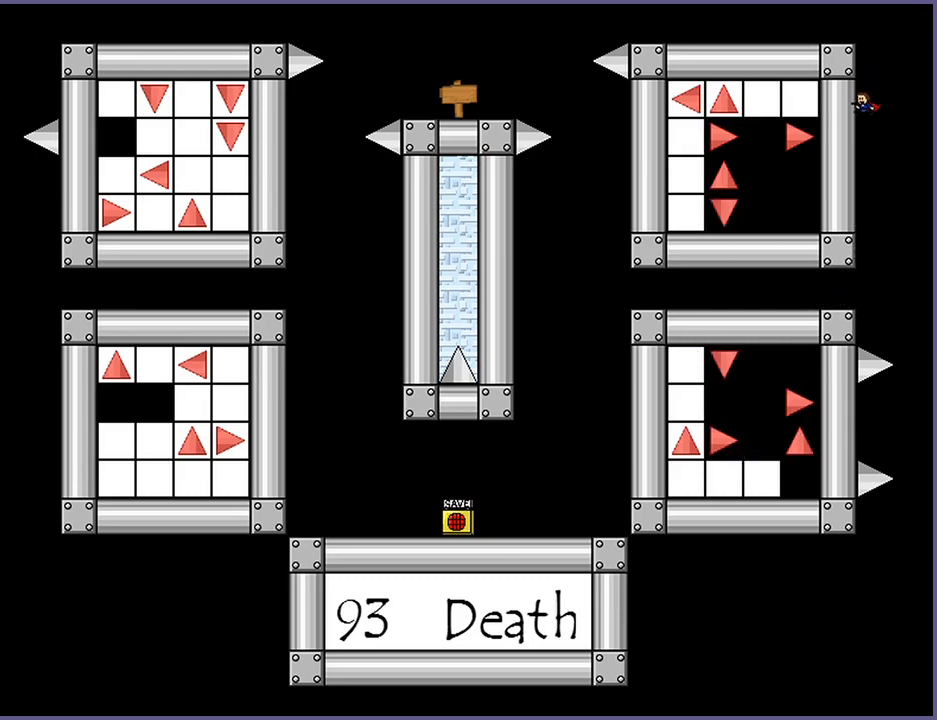
{"keys": [], "events": [[20, "z", "down"], [80, "z", "up"], [160, "shift_l", "down"], [300, "shift_l", "up"]]}
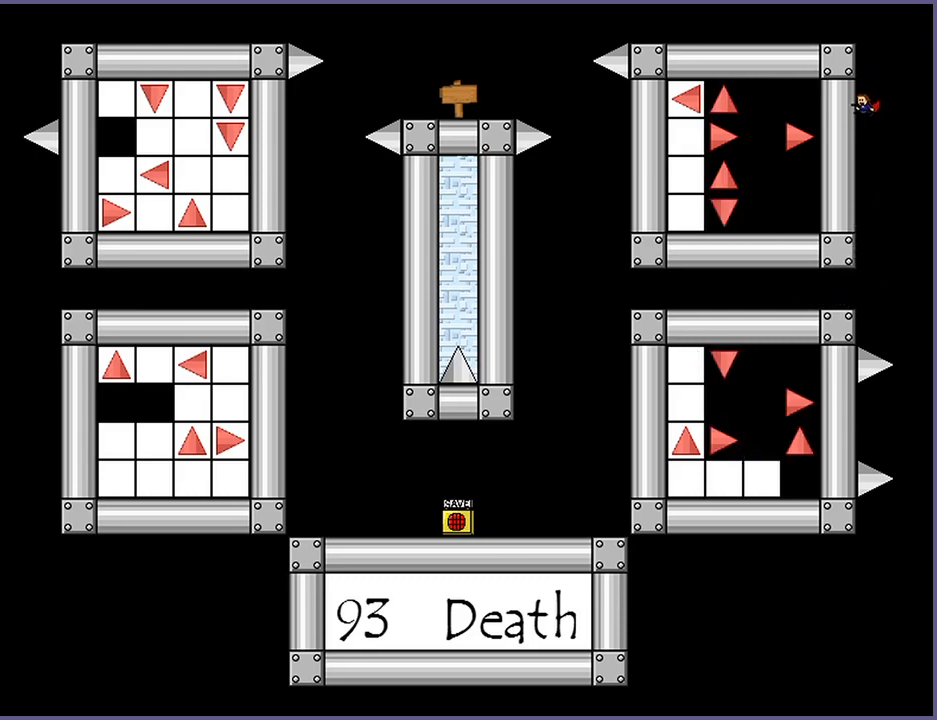
{"keys": ["left"], "events": [[100, "left", "down"]]}
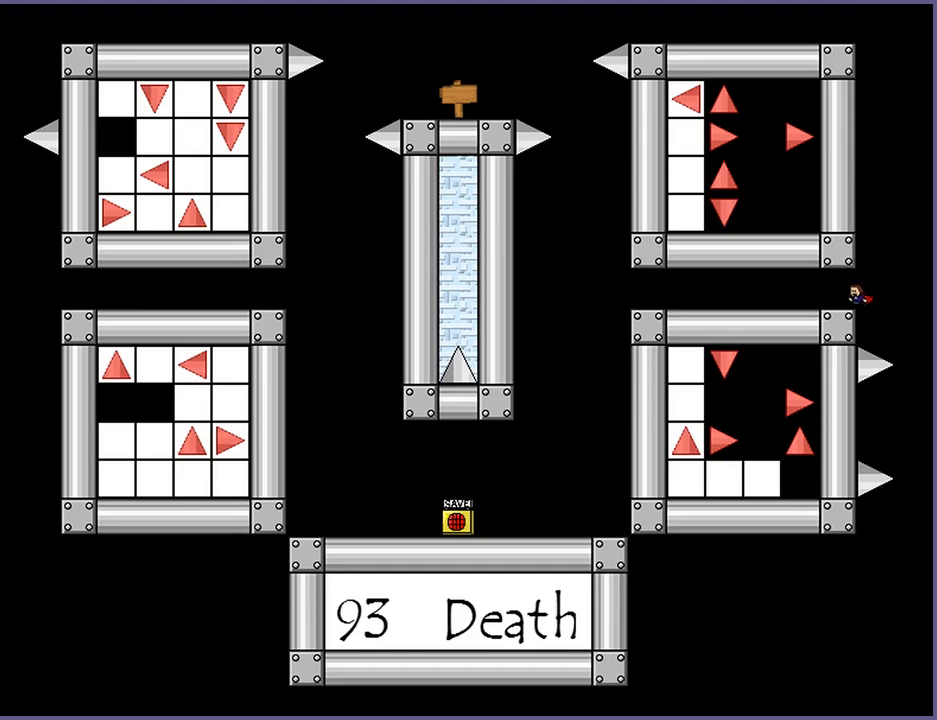
{"keys": ["left"], "events": []}
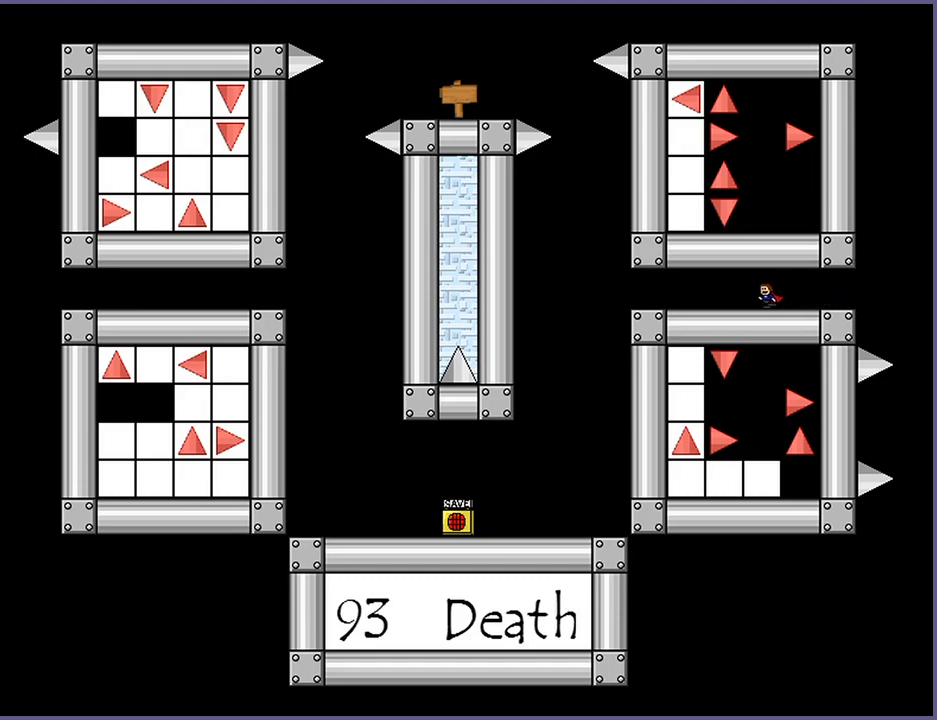
{"keys": [], "events": [[500, "left", "up"]]}
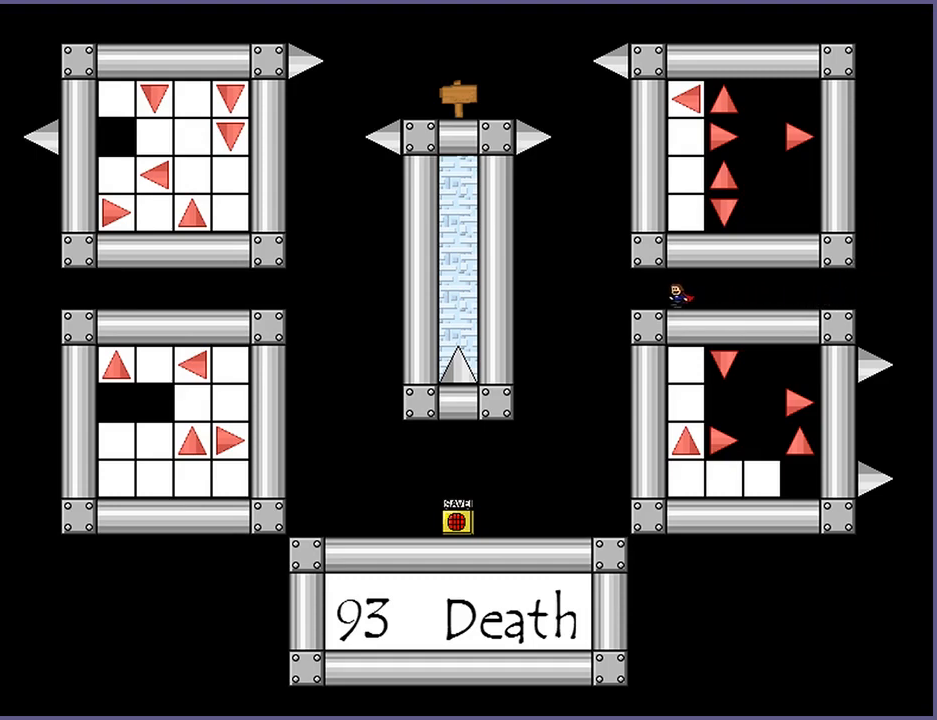
{"keys": [], "events": []}
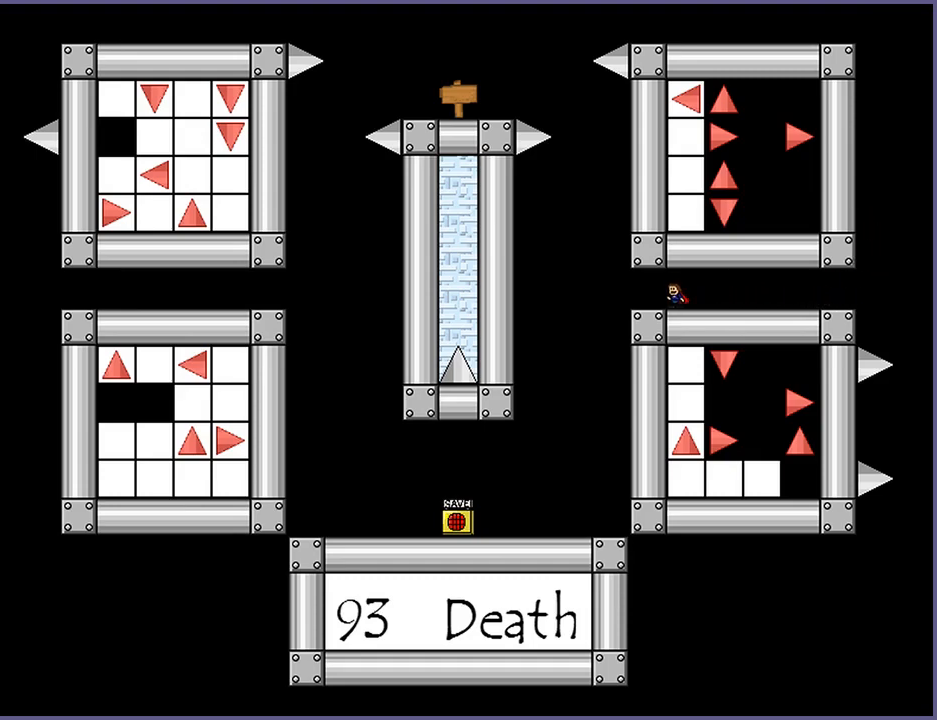
{"keys": [], "events": []}
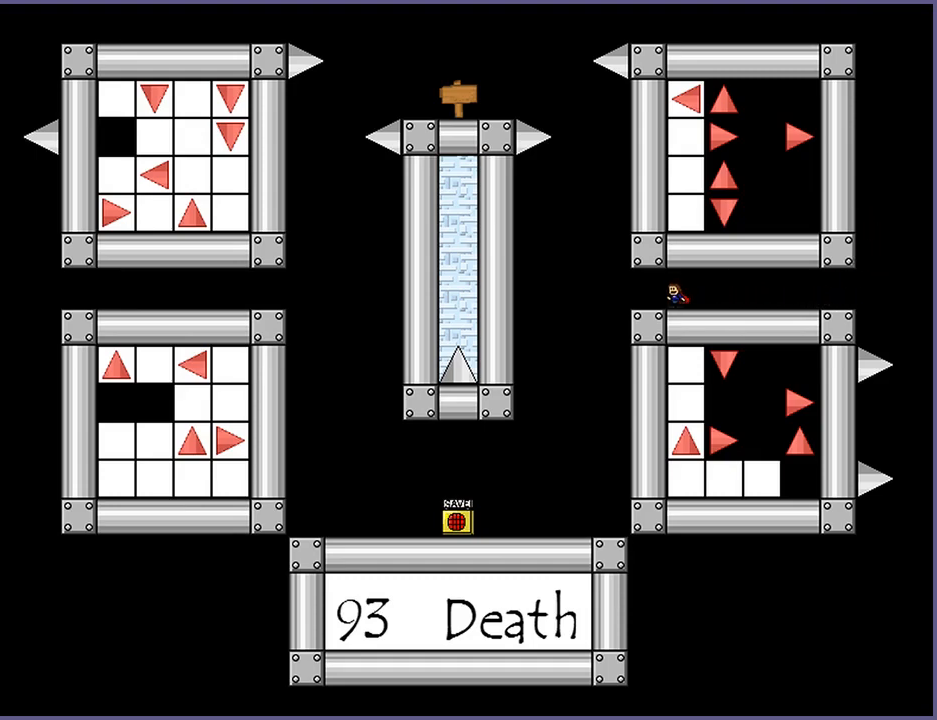
{"keys": [], "events": []}
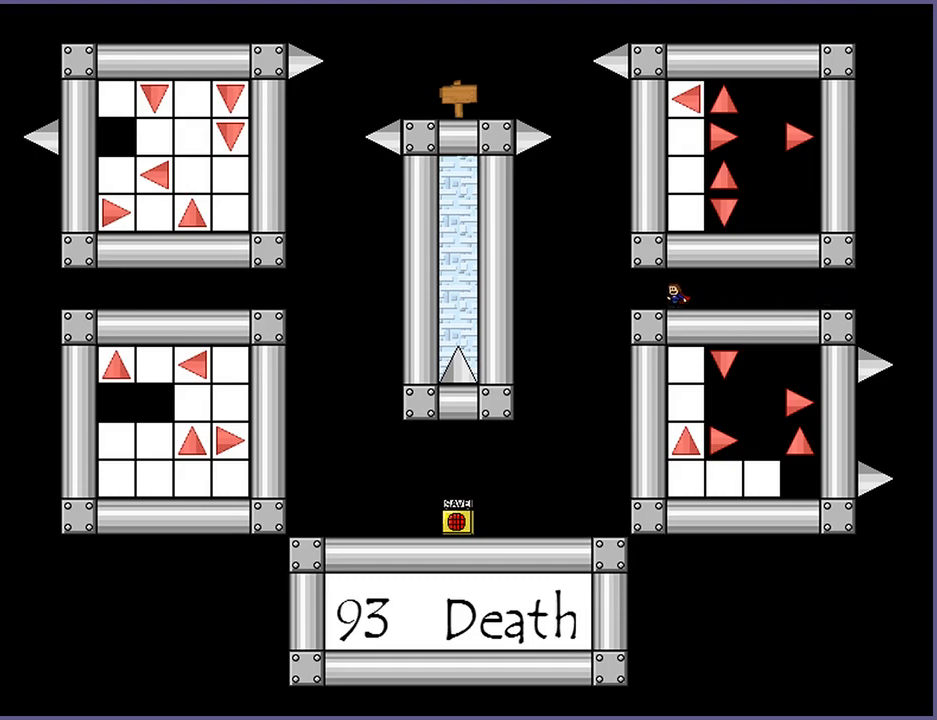
{"keys": ["left"], "events": [[220, "left", "down"]]}
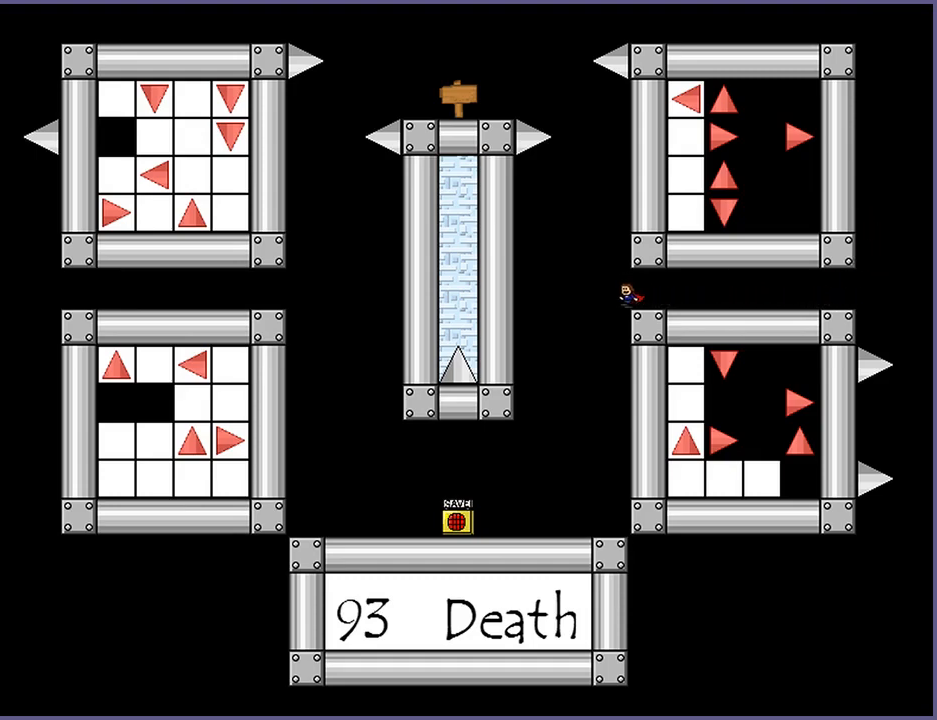
{"keys": ["left"], "events": []}
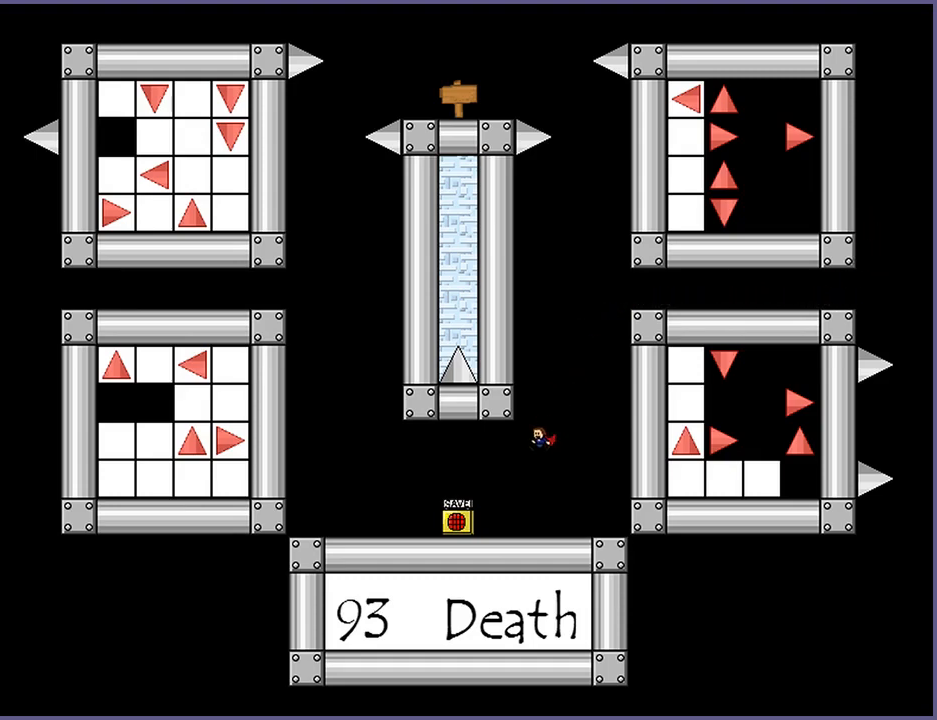
{"keys": ["left"], "events": []}
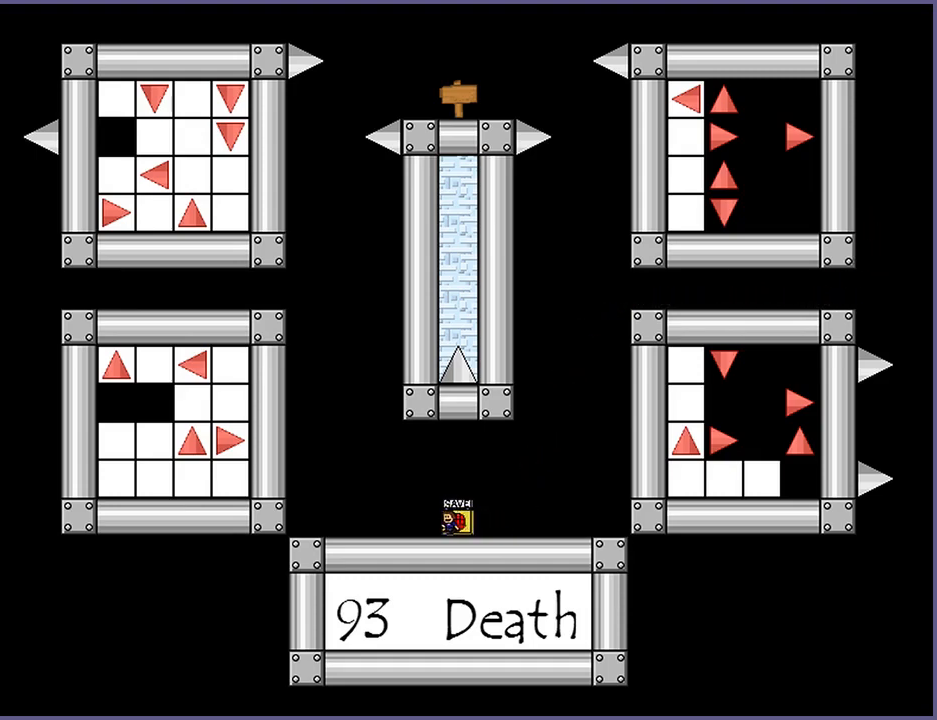
{"keys": ["left"], "events": []}
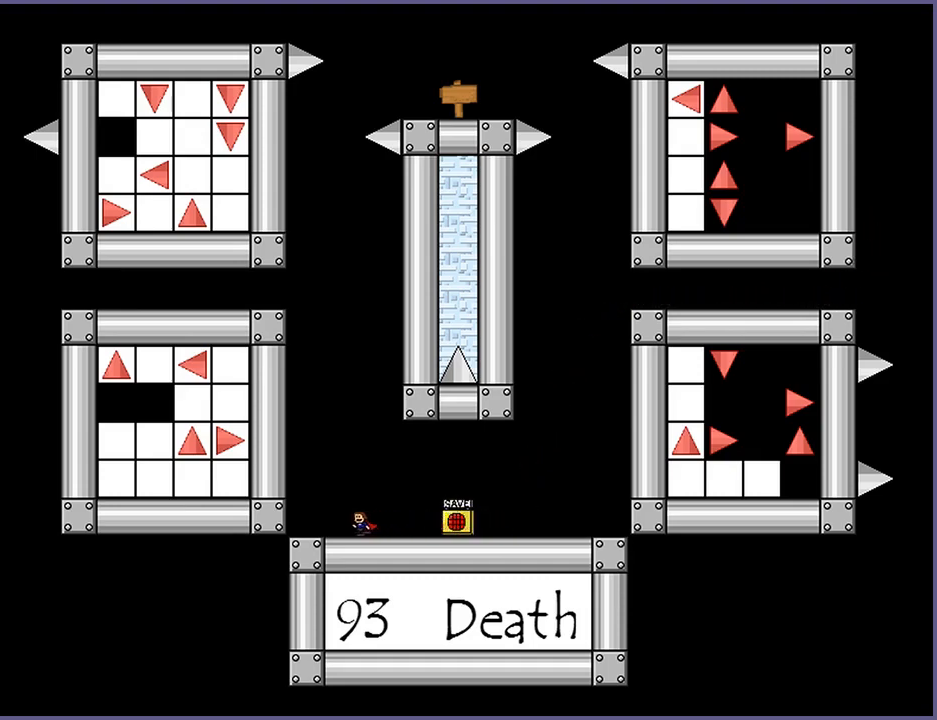
{"keys": ["left"], "events": [[80, "shift_l", "down"], [280, "shift_l", "up"]]}
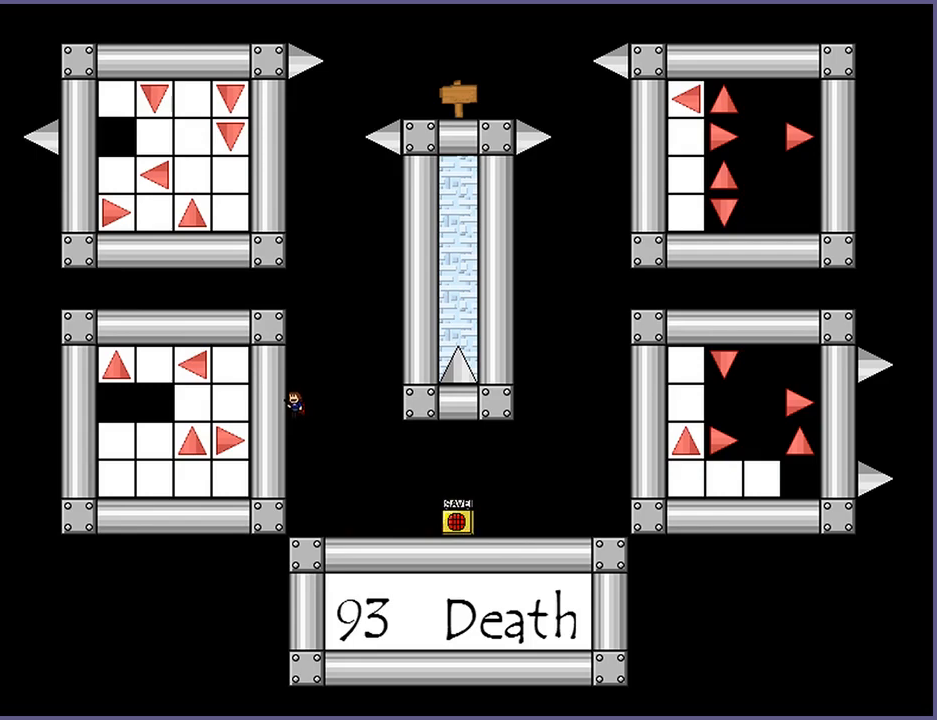
{"keys": ["left"], "events": [[40, "shift_l", "down"], [140, "shift_l", "up"], [200, "shift_l", "down"], [280, "shift_l", "up"], [360, "shift_l", "down"], [440, "shift_l", "up"]]}
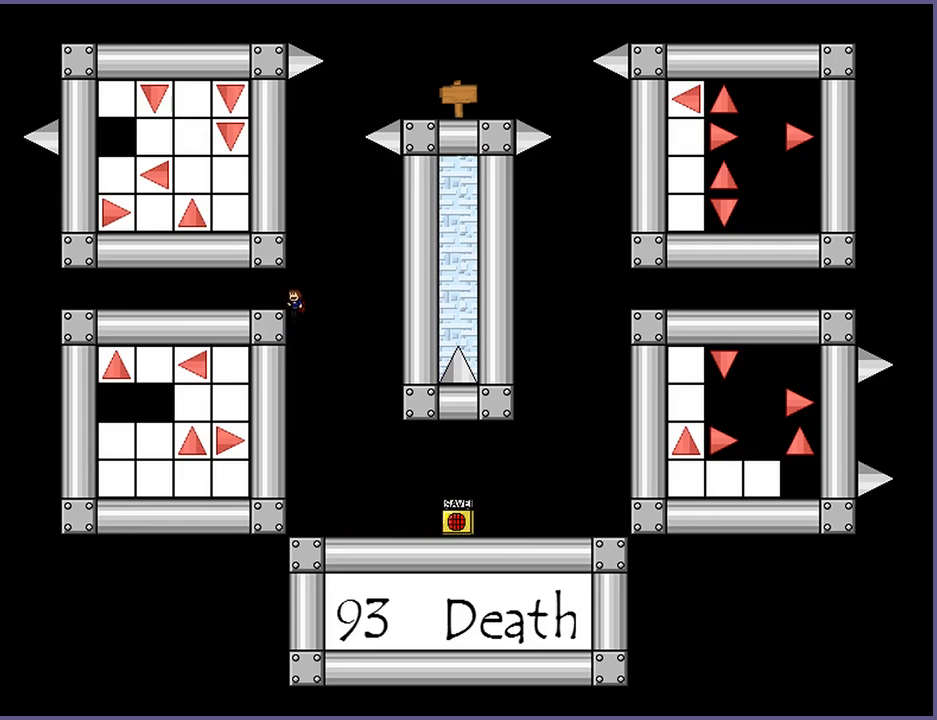
{"keys": ["left"], "events": [[20, "shift_l", "down"], [80, "shift_l", "up"]]}